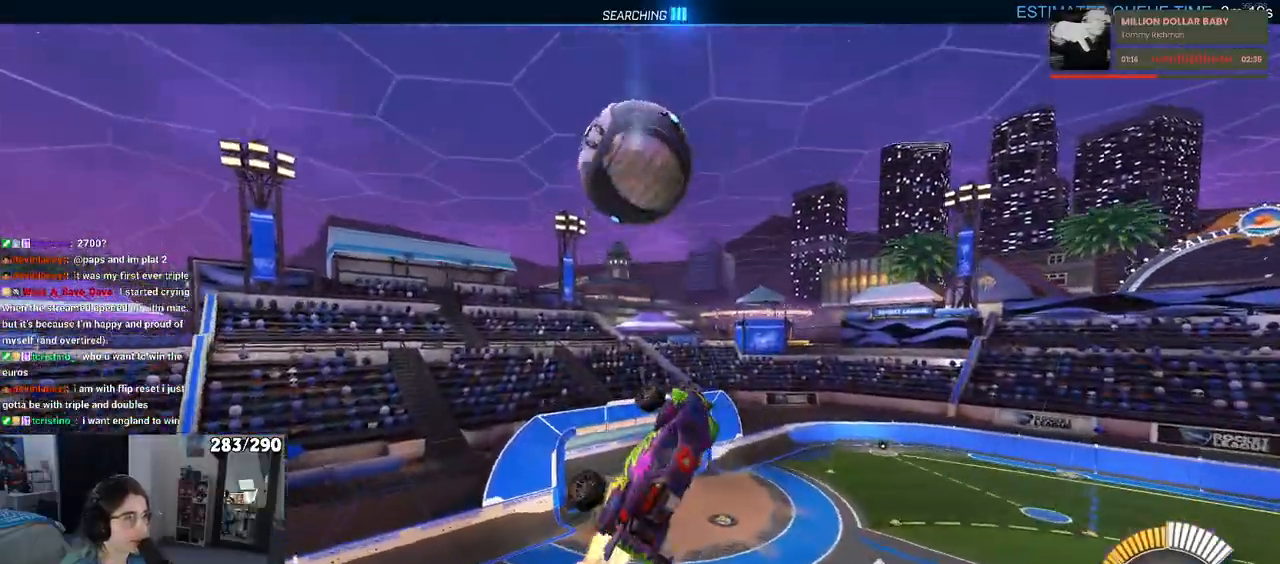
Gameplay with a controller (PlayStation layout); each line is a JSON object with the inputs held at the frame after it. "events" lists button and stick changes between this image and that frame as [ms after this image, input, new state], when the widget could be followed in between. Not read: R2.
{"buttons": ["L1", "R1"], "left_stick": "left", "right_stick": "center", "events": [[367, "L1", "down"], [400, "left_stick", "down-left"], [500, "left_stick", "left"]]}
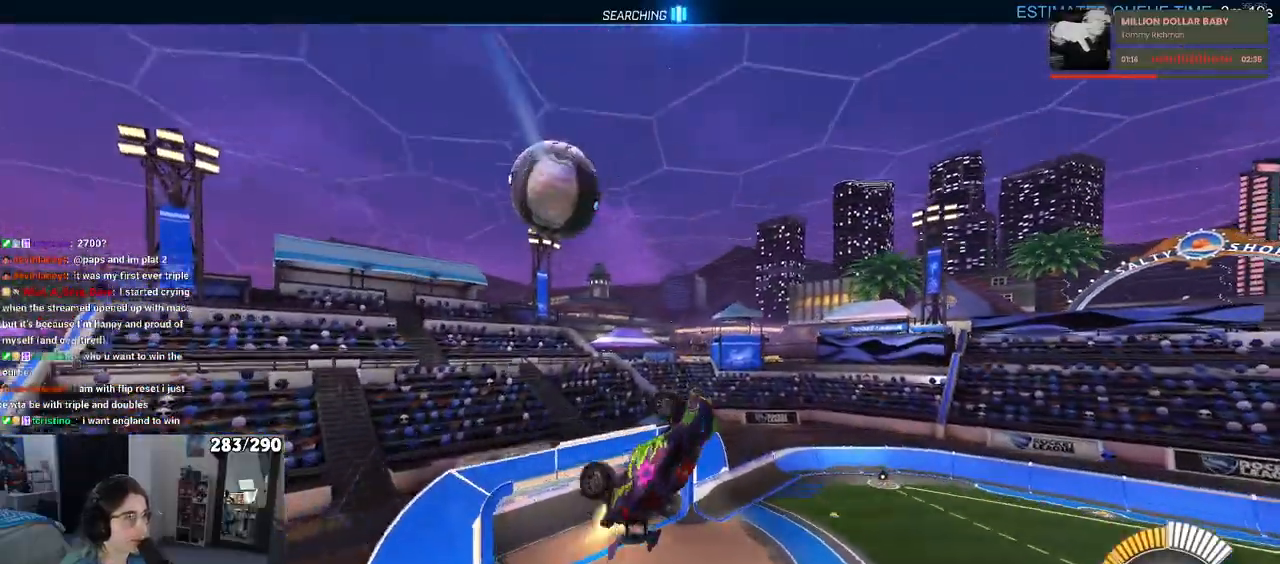
{"buttons": ["L1", "R1"], "left_stick": "up-right", "right_stick": "center", "events": [[200, "left_stick", "center"], [283, "left_stick", "right"], [300, "R1", "up"], [450, "left_stick", "up-right"], [500, "R1", "down"]]}
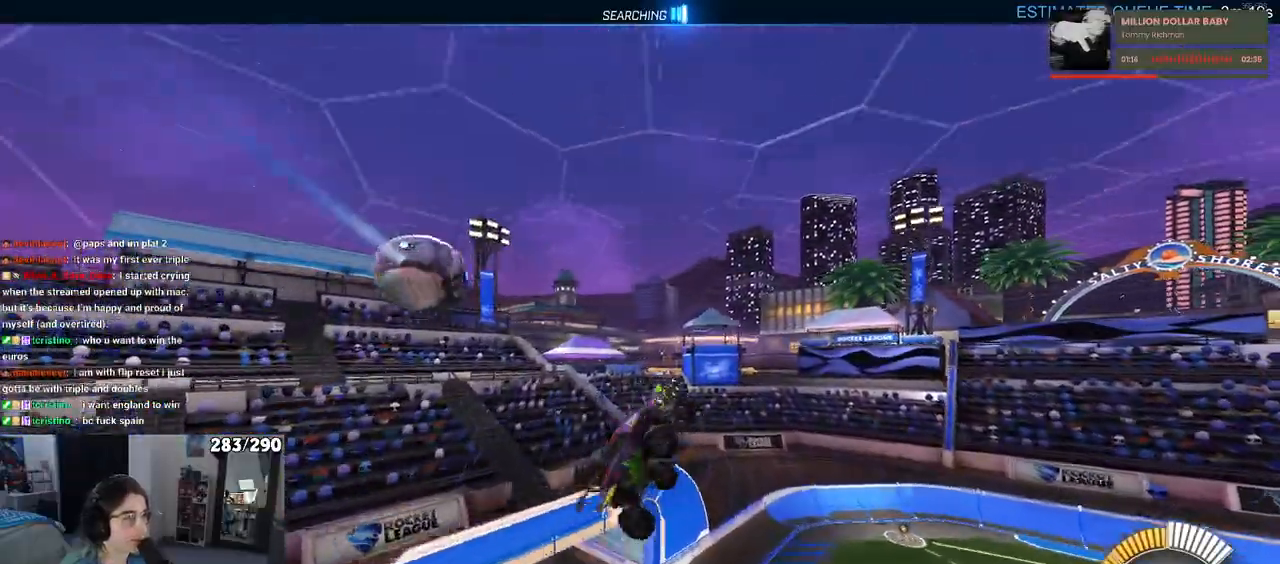
{"buttons": ["R1"], "left_stick": "center", "right_stick": "center", "events": [[100, "R1", "up"], [133, "left_stick", "up"], [183, "L1", "up"], [283, "R1", "down"], [417, "left_stick", "center"]]}
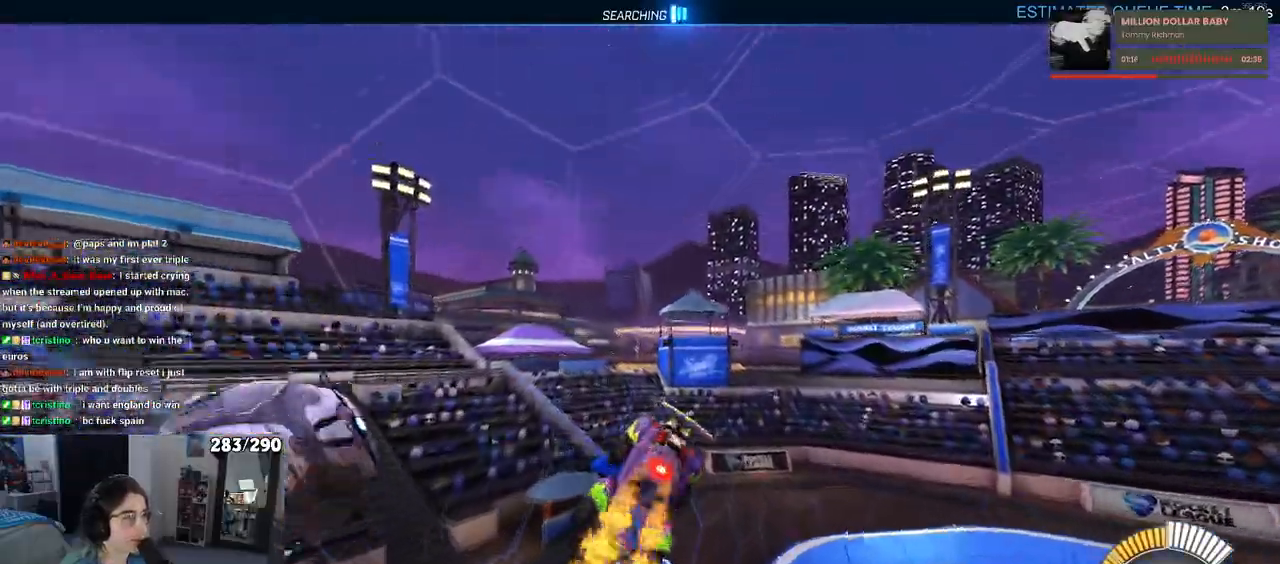
{"buttons": ["R1"], "left_stick": "down-left", "right_stick": "center", "events": [[183, "TRIANGLE", "down"], [300, "TRIANGLE", "up"], [317, "left_stick", "down-left"]]}
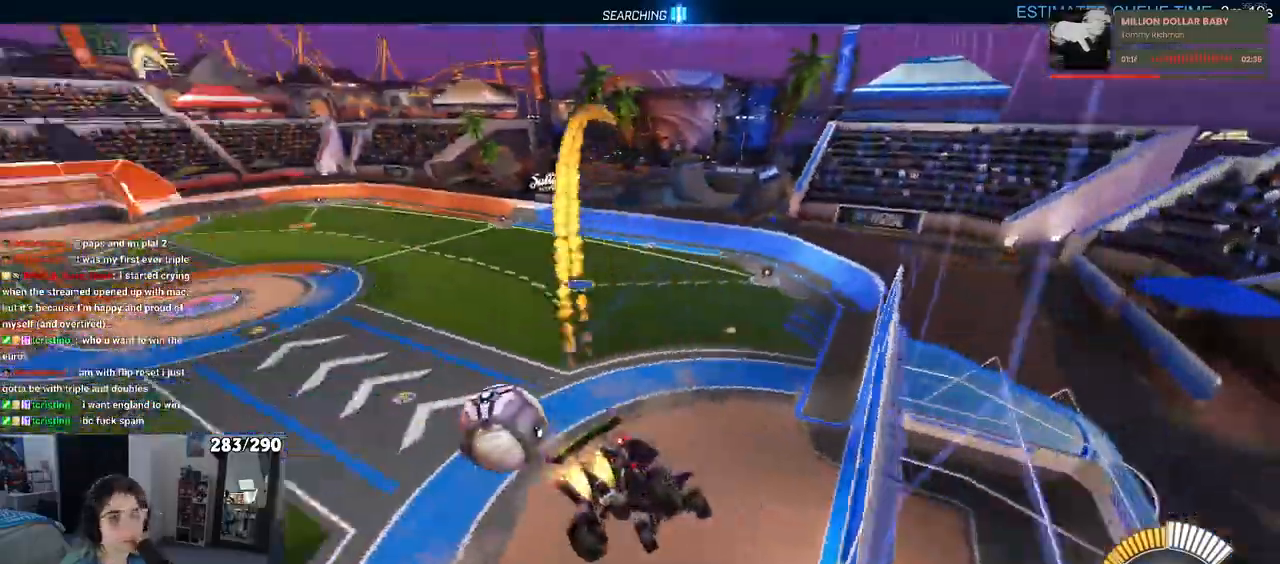
{"buttons": ["SQUARE", "R1"], "left_stick": "down", "right_stick": "center", "events": [[117, "SQUARE", "down"], [150, "left_stick", "down"], [317, "CROSS", "down"], [500, "CROSS", "up"]]}
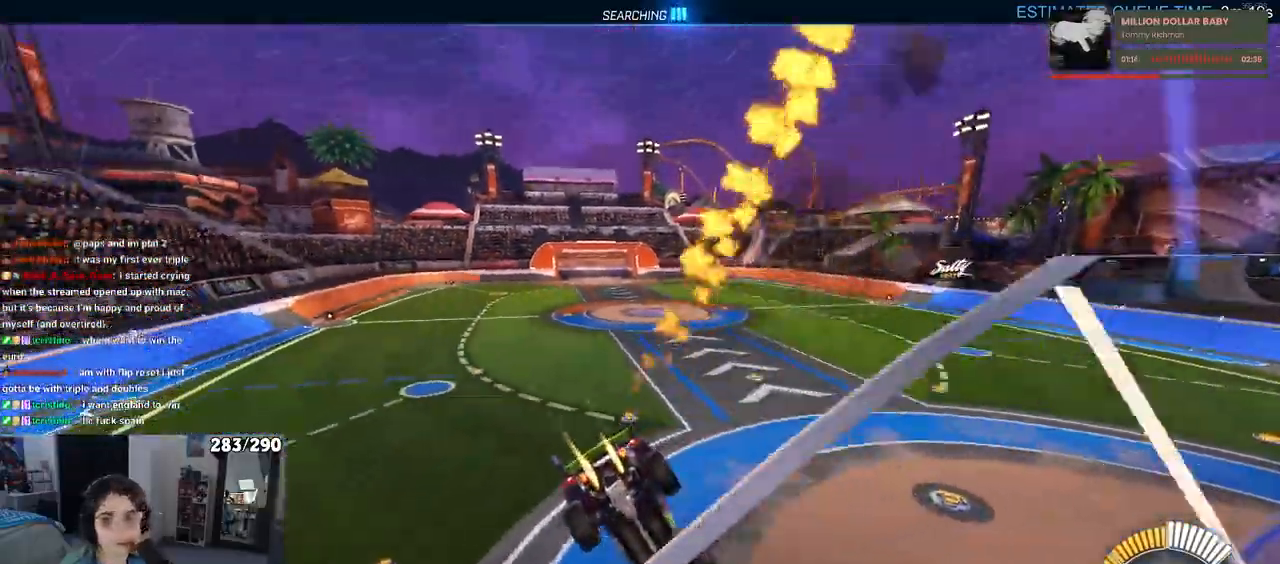
{"buttons": ["R1"], "left_stick": "center", "right_stick": "center", "events": [[250, "left_stick", "down-right"], [433, "left_stick", "center"], [483, "SQUARE", "up"]]}
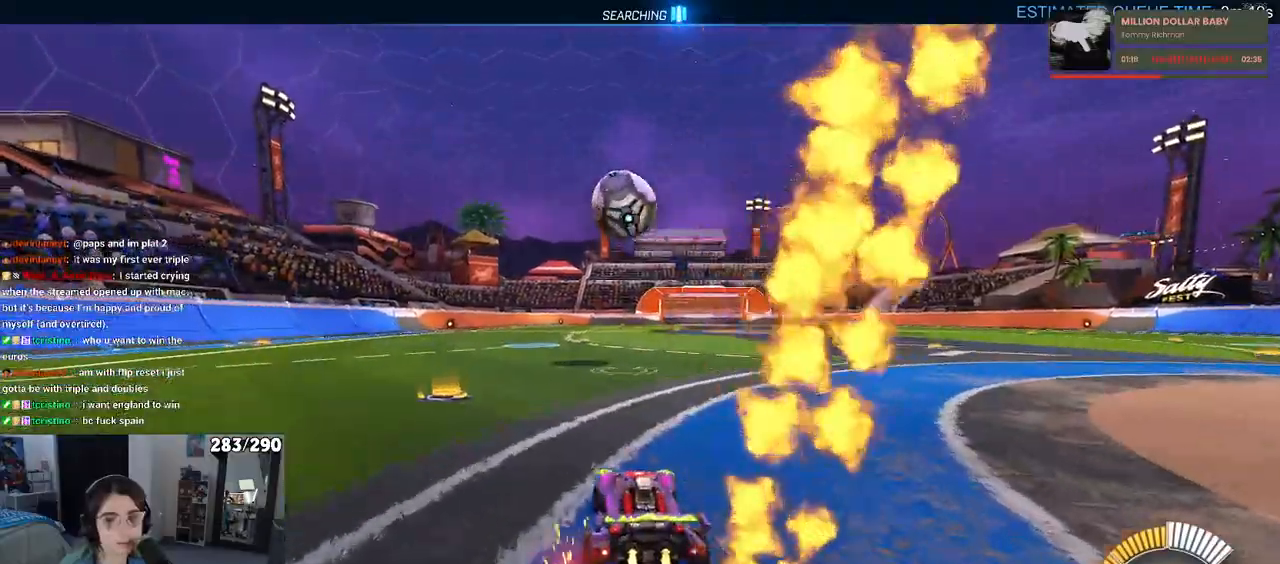
{"buttons": [], "left_stick": "left", "right_stick": "center", "events": [[100, "left_stick", "left"], [317, "left_stick", "center"], [367, "R1", "up"], [467, "left_stick", "left"]]}
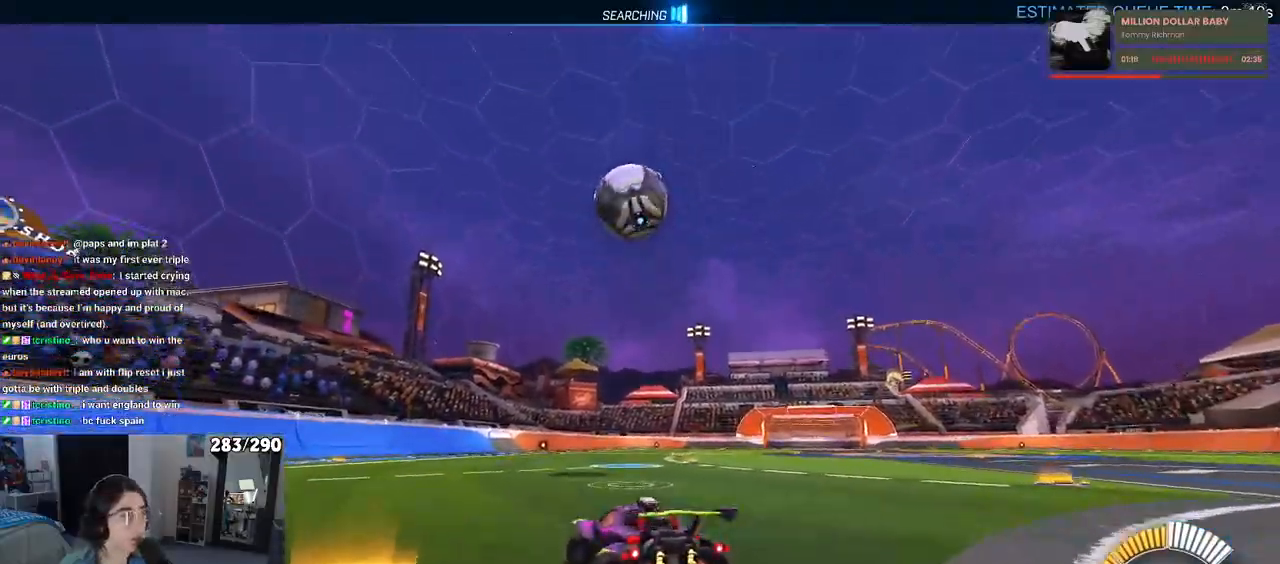
{"buttons": ["CROSS", "R1"], "left_stick": "down", "right_stick": "center", "events": [[33, "L2", "down"], [150, "L2", "up"], [150, "left_stick", "center"], [183, "R1", "down"], [250, "left_stick", "right"], [367, "left_stick", "center"], [417, "CROSS", "down"], [433, "left_stick", "down"]]}
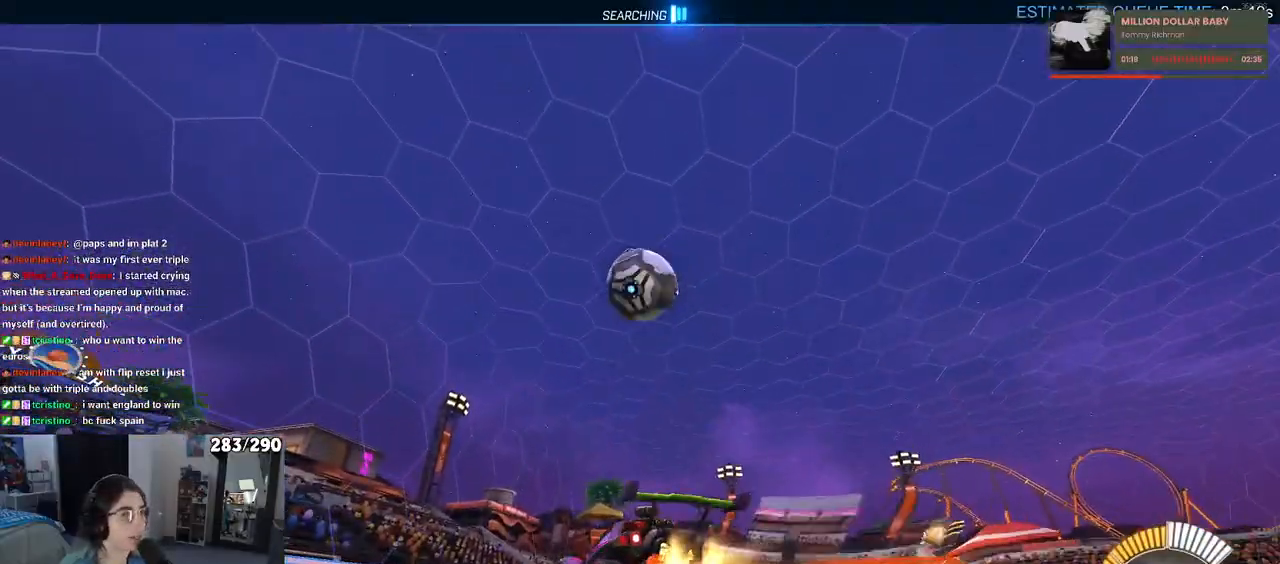
{"buttons": ["CROSS", "L1", "R1"], "left_stick": "up-right", "right_stick": "center", "events": [[67, "CROSS", "up"], [83, "left_stick", "right"], [150, "CROSS", "down"], [317, "L1", "down"], [333, "left_stick", "up-right"]]}
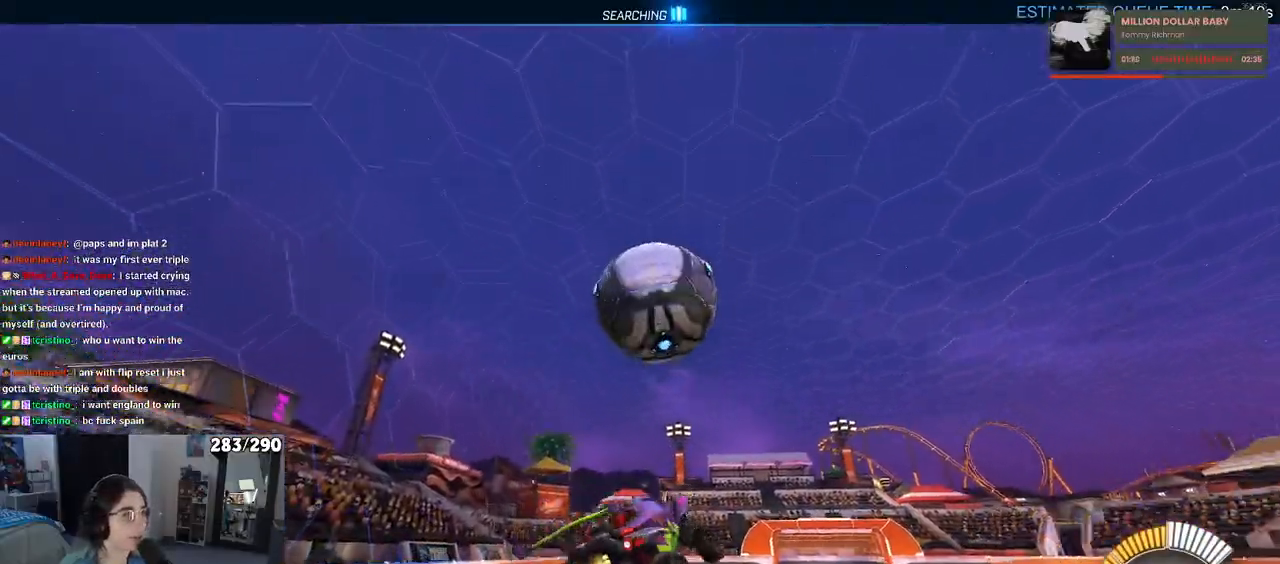
{"buttons": ["CROSS", "L1", "R1"], "left_stick": "down-right", "right_stick": "center", "events": [[133, "left_stick", "up-left"], [300, "left_stick", "down-left"], [467, "left_stick", "down-right"]]}
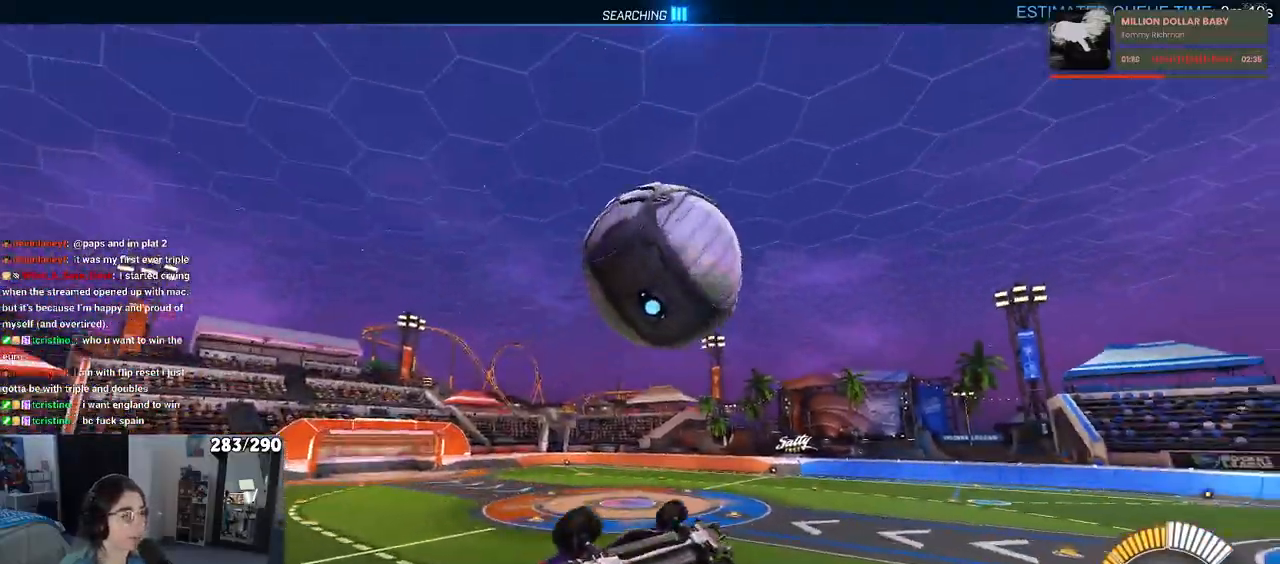
{"buttons": ["L1", "R1"], "left_stick": "down-left", "right_stick": "center", "events": [[67, "left_stick", "up-right"], [100, "R1", "up"], [167, "left_stick", "up-left"], [283, "CROSS", "up"], [283, "left_stick", "left"], [333, "R1", "down"], [400, "left_stick", "down-left"]]}
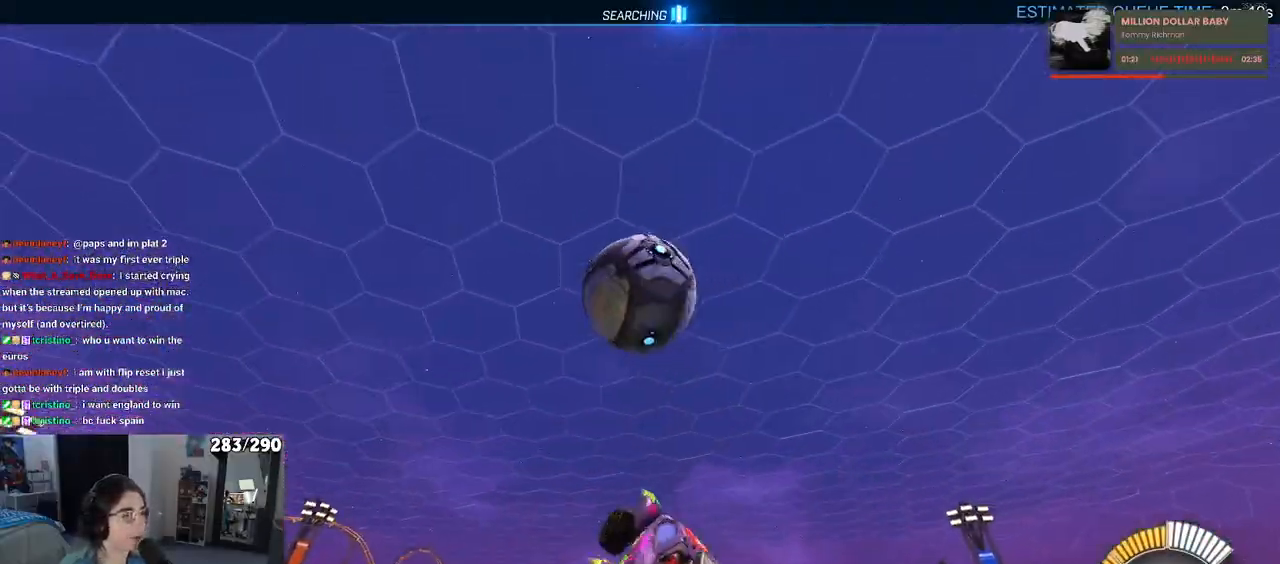
{"buttons": ["L1", "R1"], "left_stick": "right", "right_stick": "center", "events": [[83, "left_stick", "down-right"], [200, "left_stick", "right"], [350, "TRIANGLE", "down"], [483, "TRIANGLE", "up"]]}
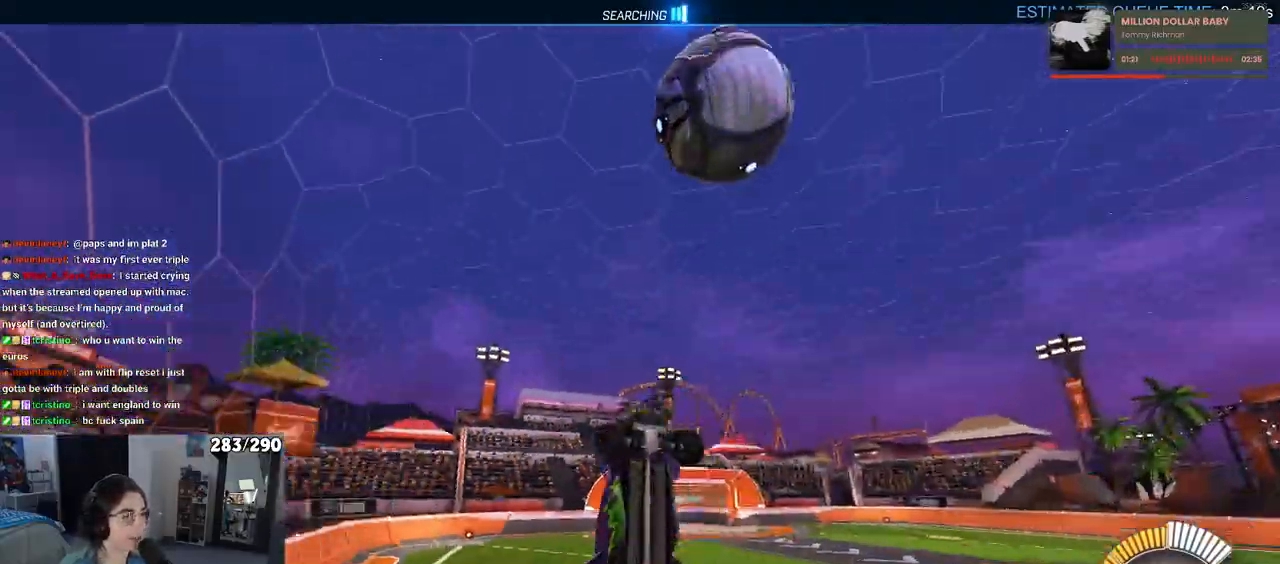
{"buttons": ["R1"], "left_stick": "left", "right_stick": "center", "events": [[133, "L1", "up"], [150, "R1", "up"], [350, "left_stick", "center"], [433, "R1", "down"], [467, "left_stick", "left"]]}
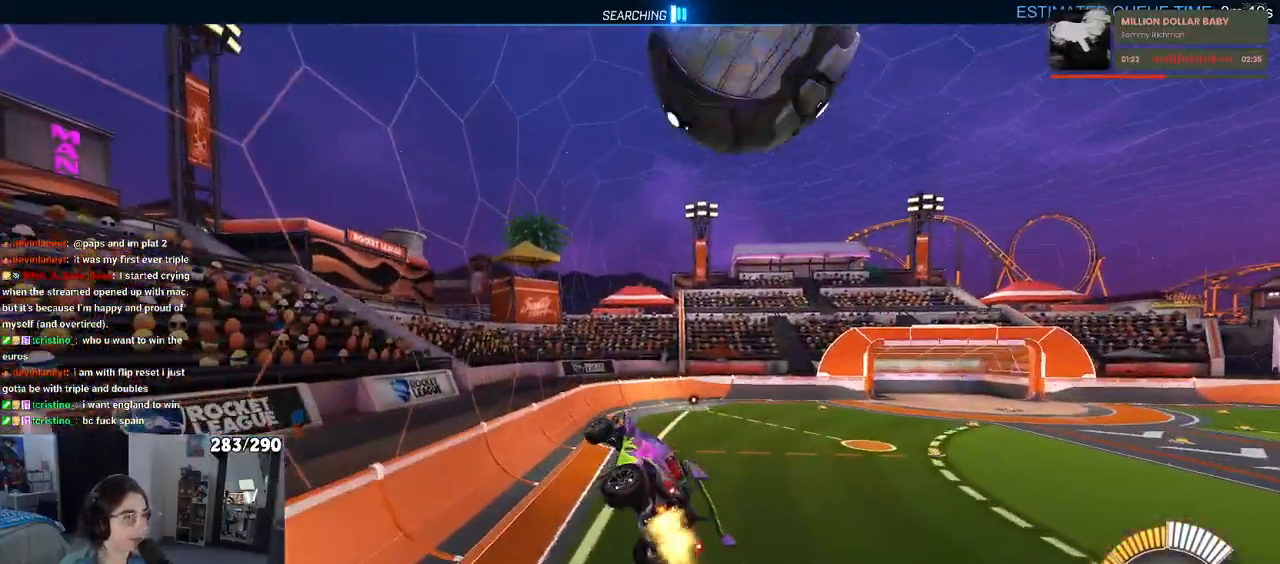
{"buttons": [], "left_stick": "left", "right_stick": "center", "events": [[83, "R1", "up"], [133, "left_stick", "center"], [383, "left_stick", "left"]]}
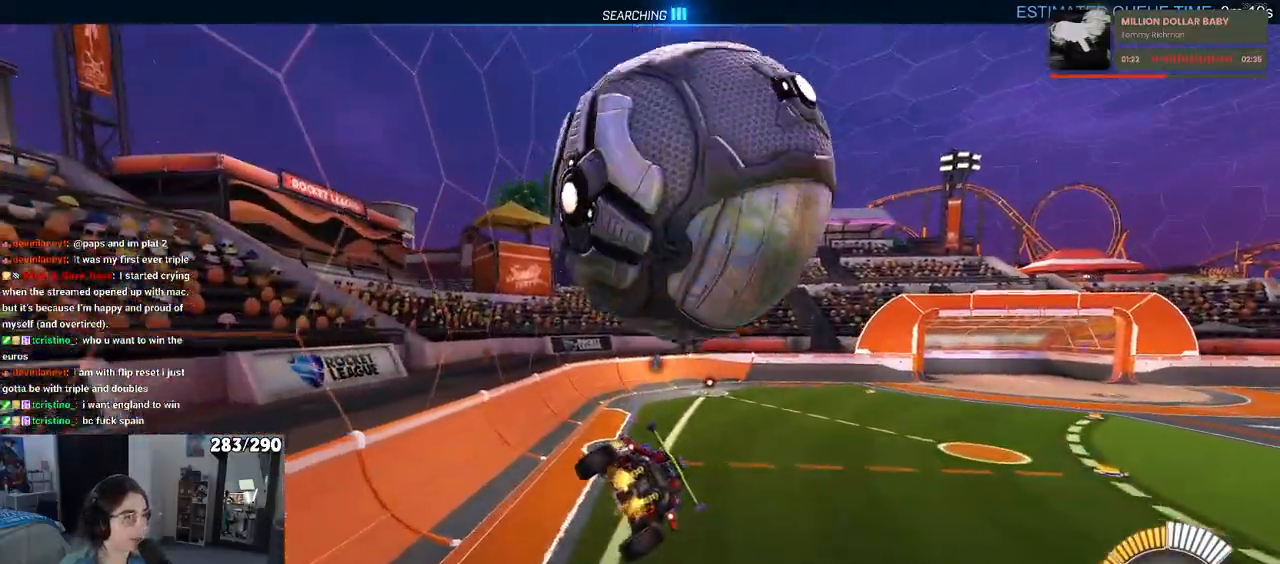
{"buttons": [], "left_stick": "left", "right_stick": "center", "events": [[17, "SQUARE", "down"], [133, "SQUARE", "up"], [283, "left_stick", "center"], [467, "left_stick", "left"]]}
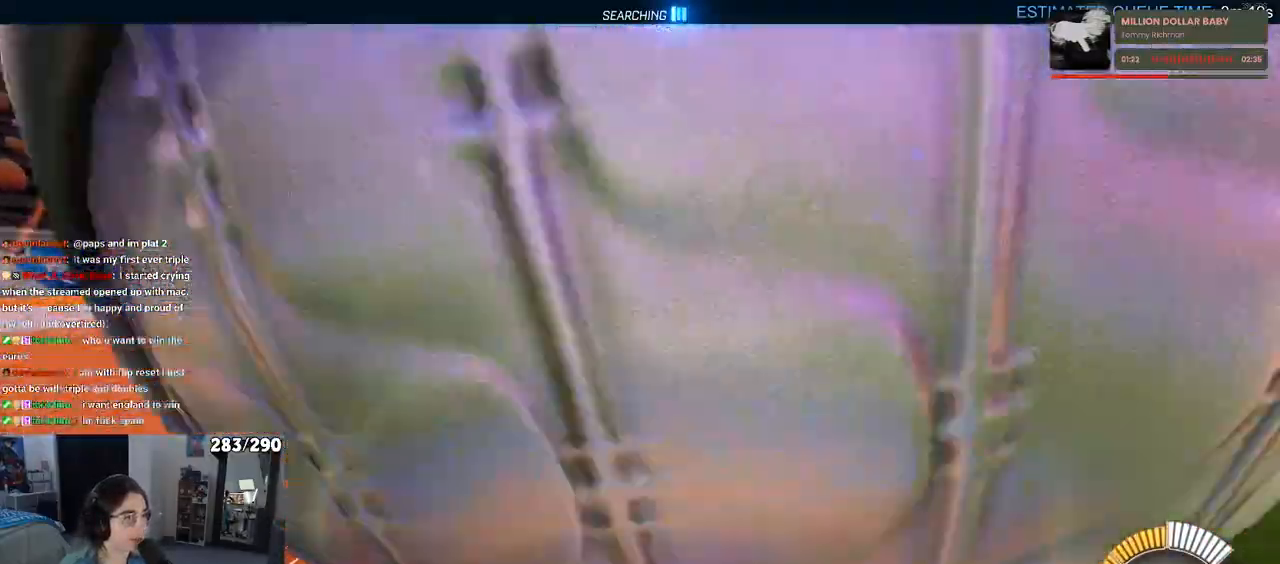
{"buttons": ["CROSS", "L2"], "left_stick": "down", "right_stick": "center", "events": [[33, "L2", "down"], [83, "left_stick", "down"], [283, "CROSS", "down"], [400, "CROSS", "up"], [467, "CROSS", "down"]]}
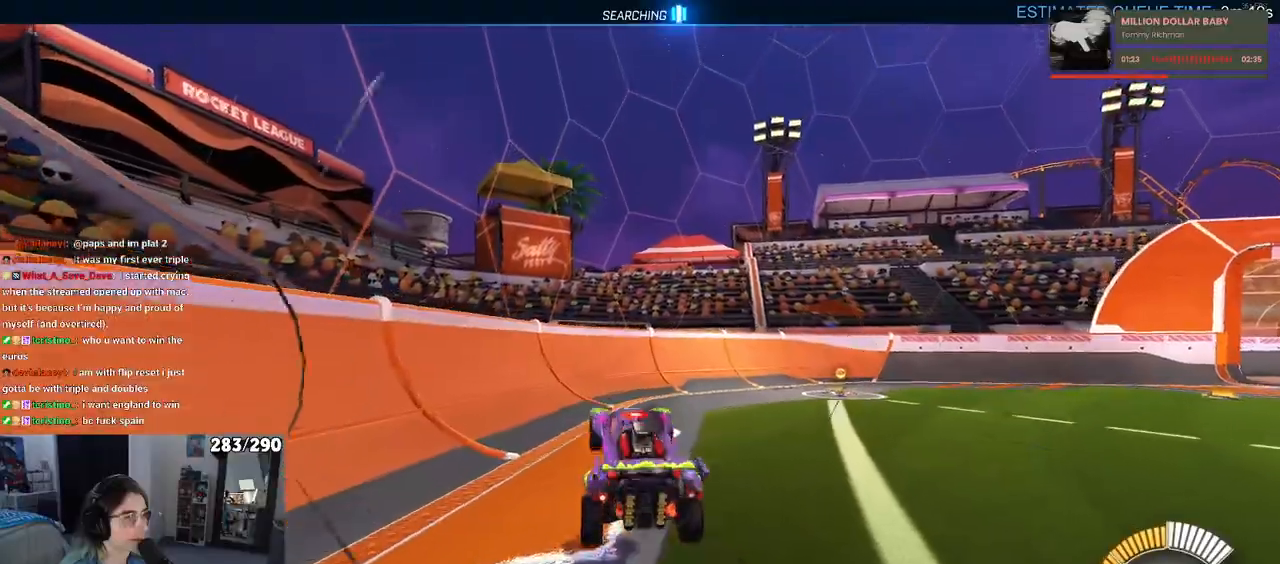
{"buttons": ["L1"], "left_stick": "up", "right_stick": "center", "events": [[167, "CROSS", "up"], [183, "L2", "up"], [200, "left_stick", "center"], [317, "TRIANGLE", "down"], [450, "TRIANGLE", "up"], [483, "L1", "down"], [500, "left_stick", "up"]]}
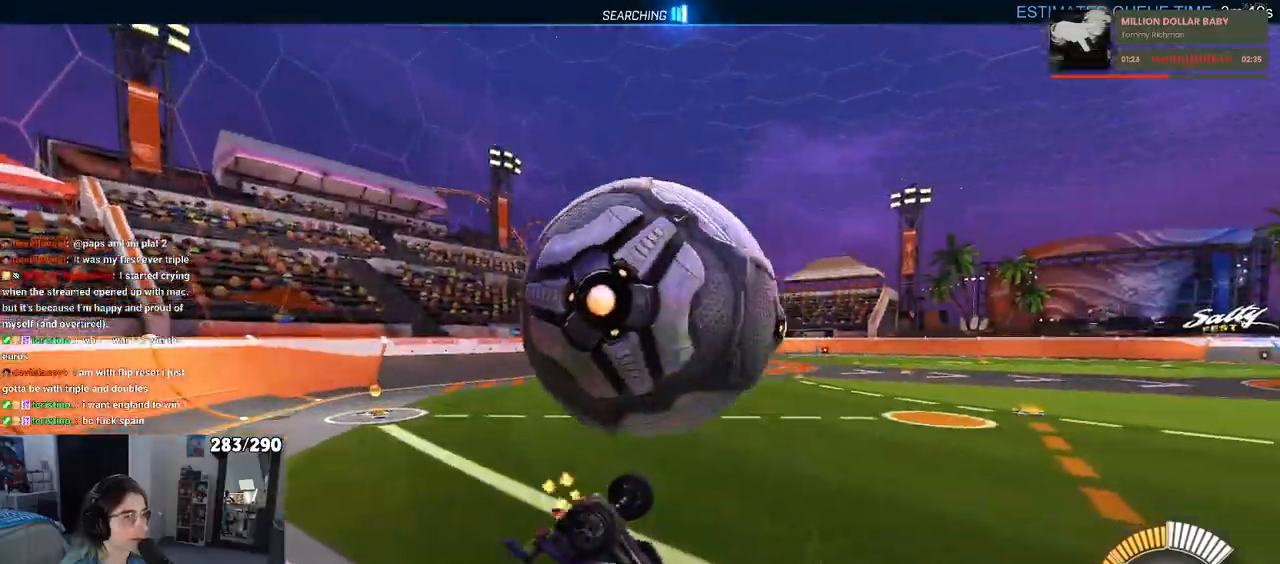
{"buttons": ["R1"], "left_stick": "center", "right_stick": "center", "events": [[167, "L1", "up"], [167, "left_stick", "right"], [333, "R1", "down"], [367, "left_stick", "center"]]}
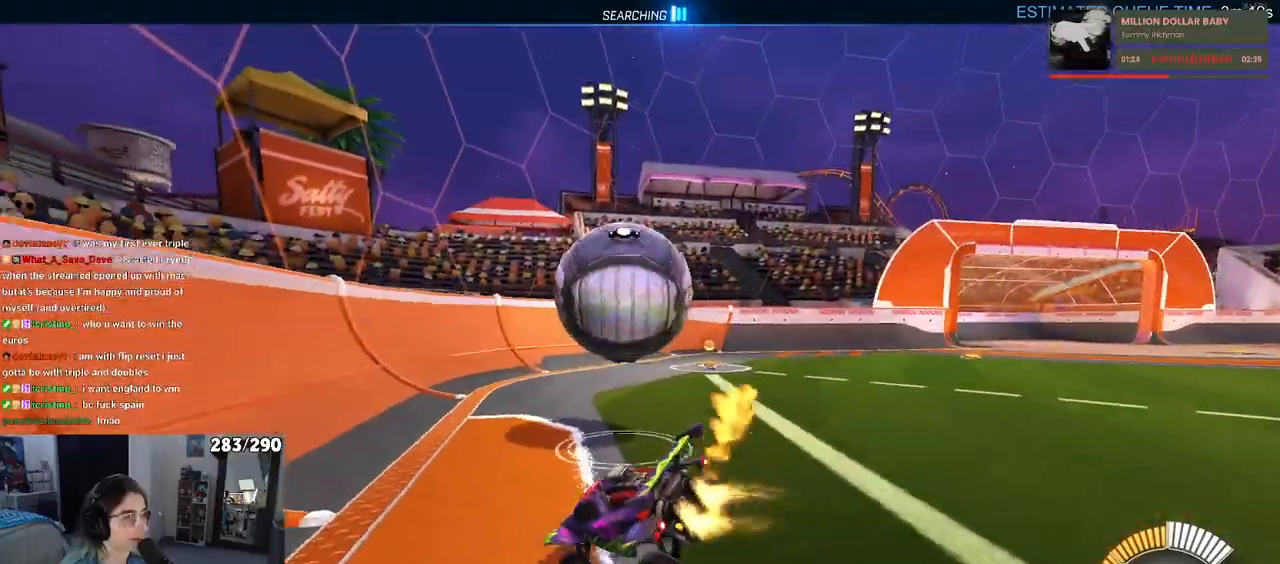
{"buttons": ["R1"], "left_stick": "right", "right_stick": "center", "events": [[150, "left_stick", "right"]]}
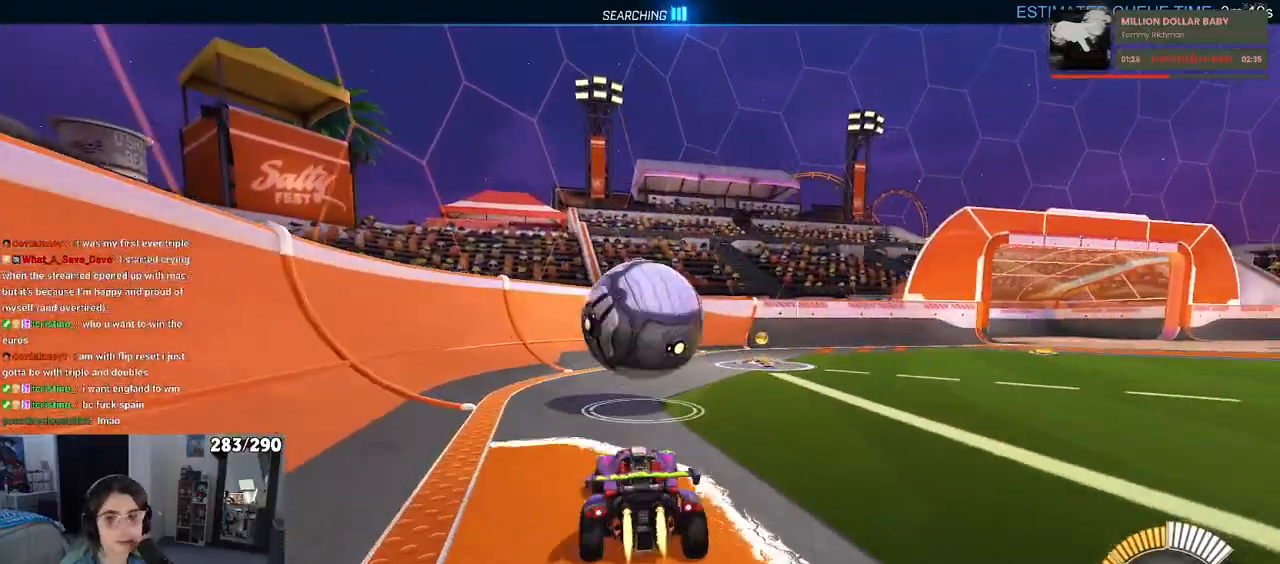
{"buttons": ["CROSS", "R1"], "left_stick": "up-left", "right_stick": "center", "events": [[67, "left_stick", "center"], [100, "CROSS", "down"], [133, "left_stick", "down"], [300, "CROSS", "up"], [300, "left_stick", "up-left"], [433, "CROSS", "down"]]}
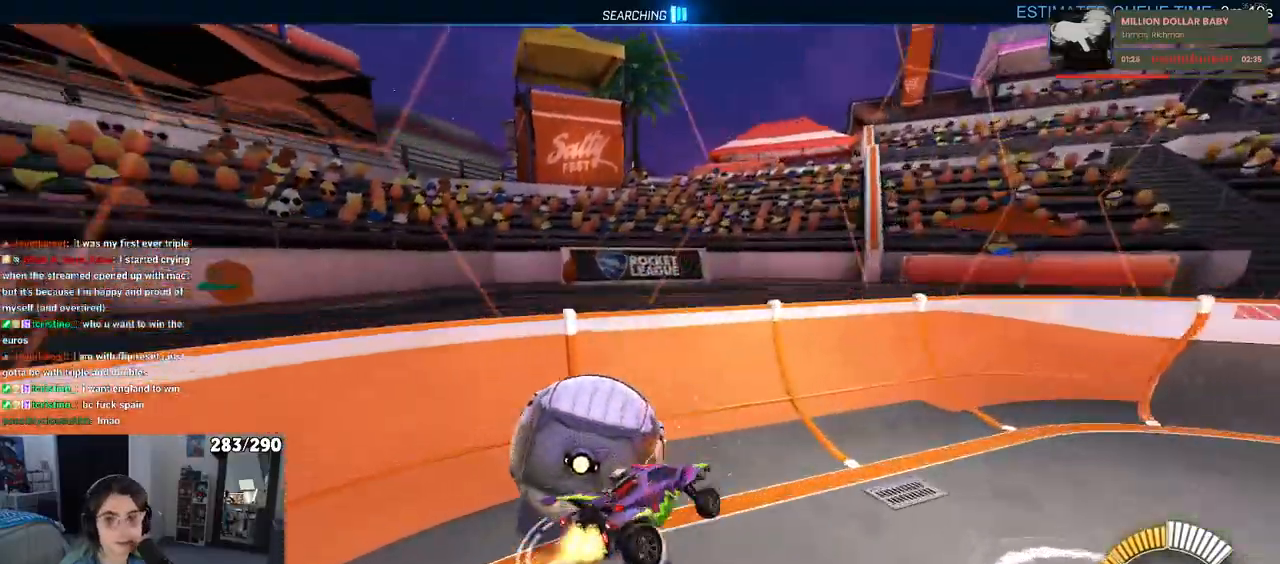
{"buttons": [], "left_stick": "down", "right_stick": "center", "events": [[100, "CROSS", "up"], [167, "left_stick", "down"], [267, "R1", "up"]]}
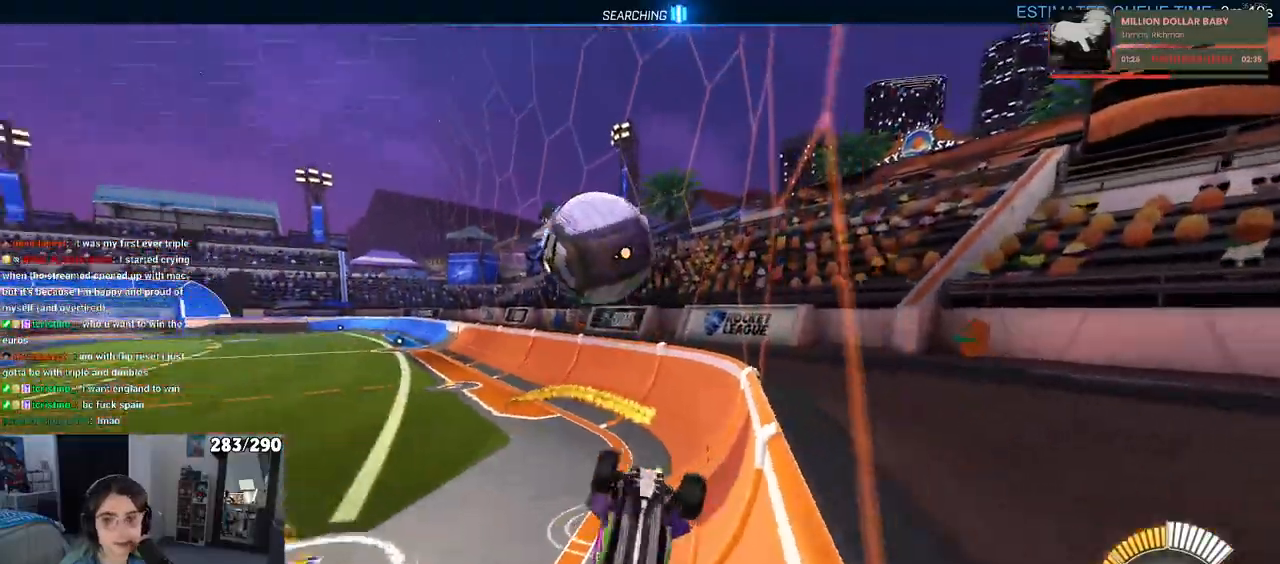
{"buttons": [], "left_stick": "center", "right_stick": "center", "events": [[67, "left_stick", "down-right"], [167, "left_stick", "right"], [267, "left_stick", "center"]]}
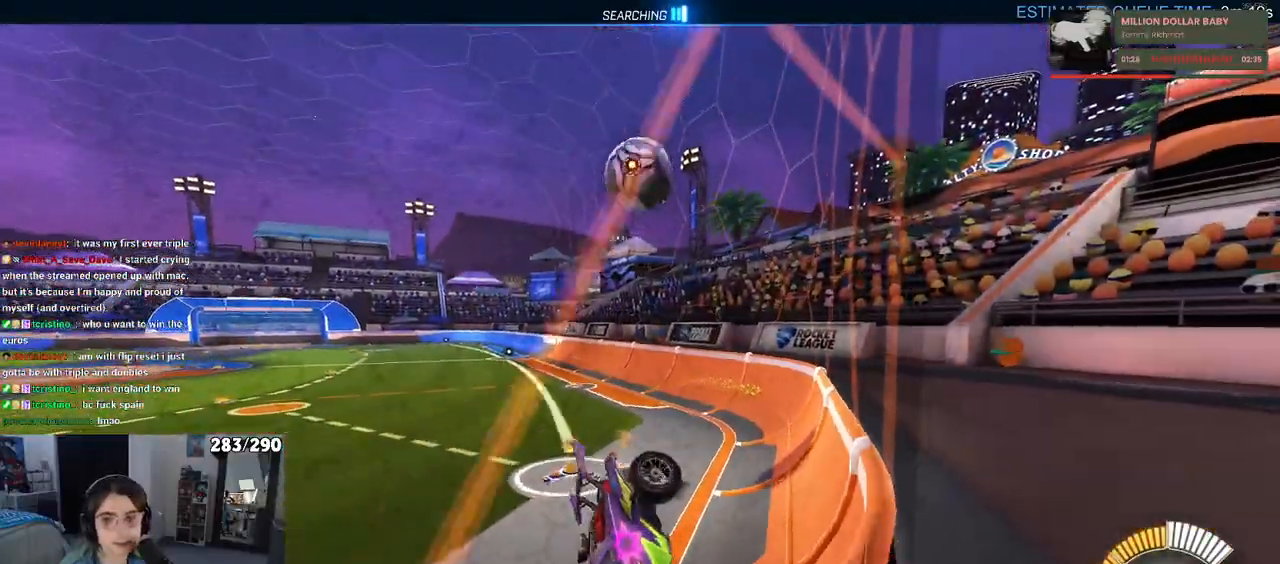
{"buttons": [], "left_stick": "left", "right_stick": "center", "events": [[17, "left_stick", "left"]]}
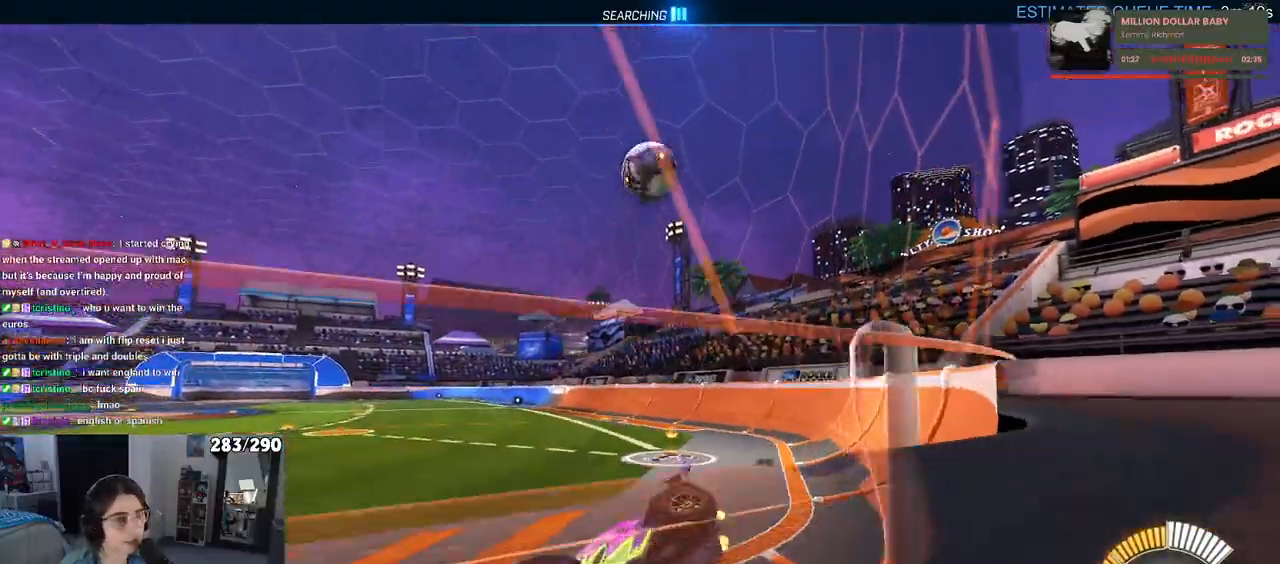
{"buttons": ["L2"], "left_stick": "up-right", "right_stick": "center", "events": [[133, "left_stick", "center"], [167, "L2", "down"], [183, "left_stick", "right"], [450, "left_stick", "up-right"]]}
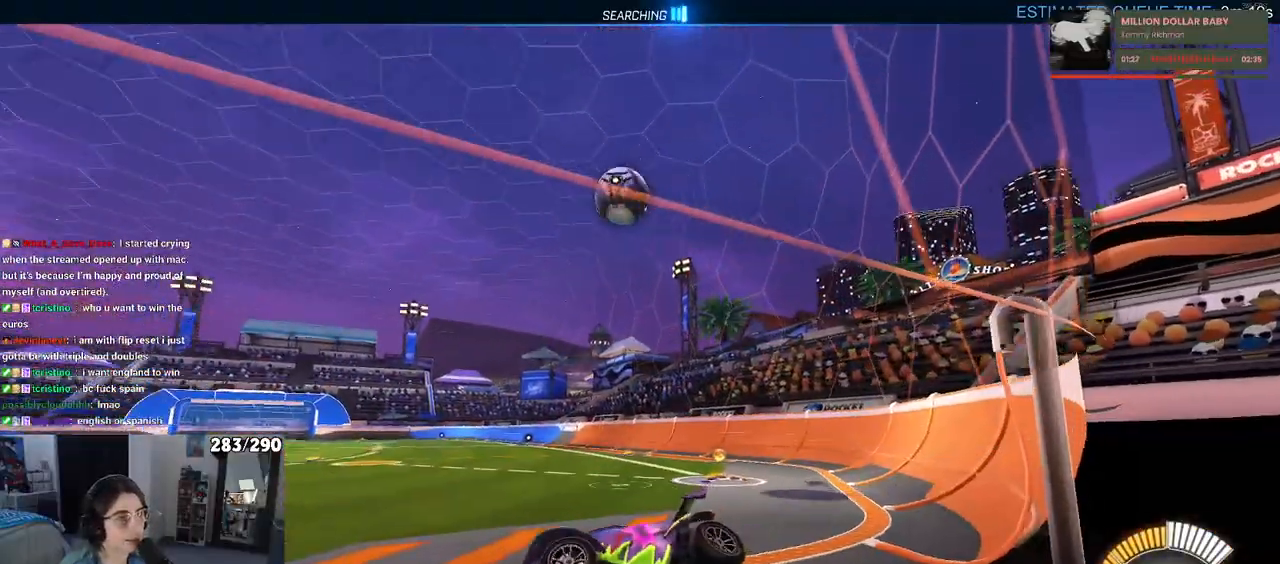
{"buttons": [], "left_stick": "right", "right_stick": "center", "events": [[83, "L2", "up"], [100, "left_stick", "right"], [383, "R1", "down"], [433, "R1", "up"]]}
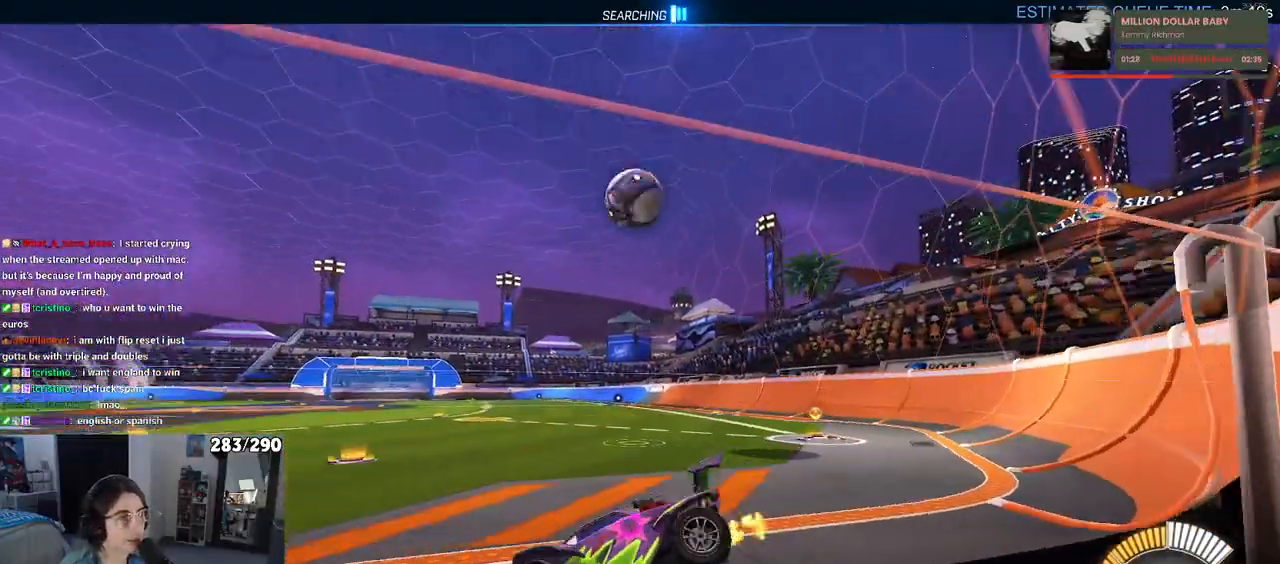
{"buttons": [], "left_stick": "right", "right_stick": "center", "events": []}
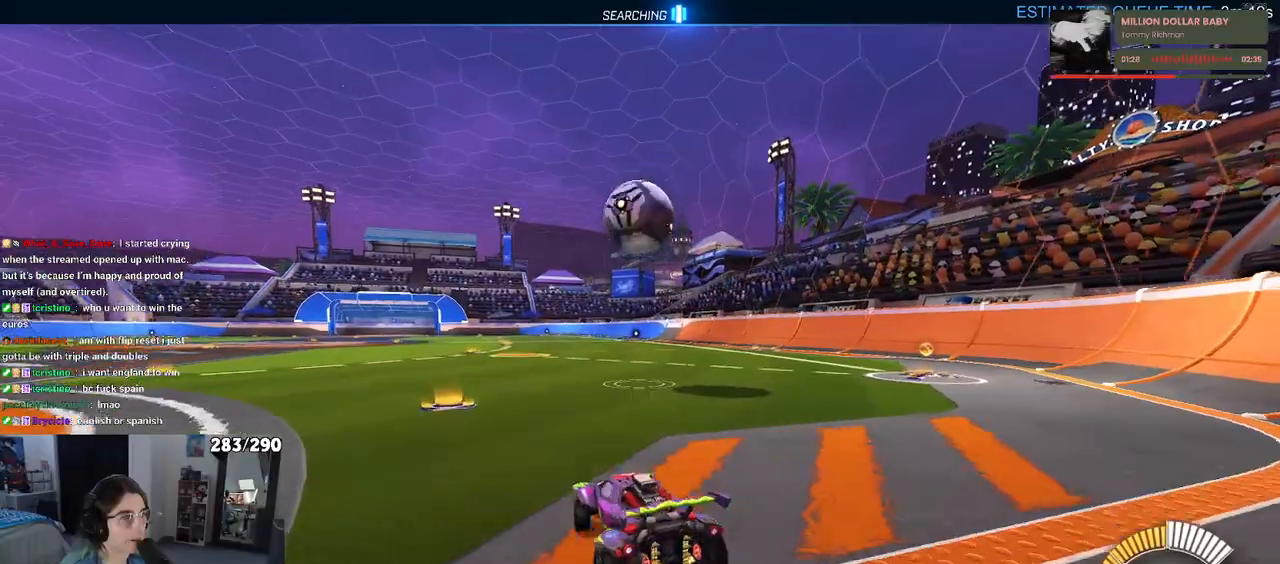
{"buttons": ["CROSS", "R1"], "left_stick": "center", "right_stick": "center", "events": [[83, "left_stick", "center"], [133, "left_stick", "left"], [167, "R1", "down"], [300, "left_stick", "down-right"], [383, "CROSS", "down"], [483, "left_stick", "center"]]}
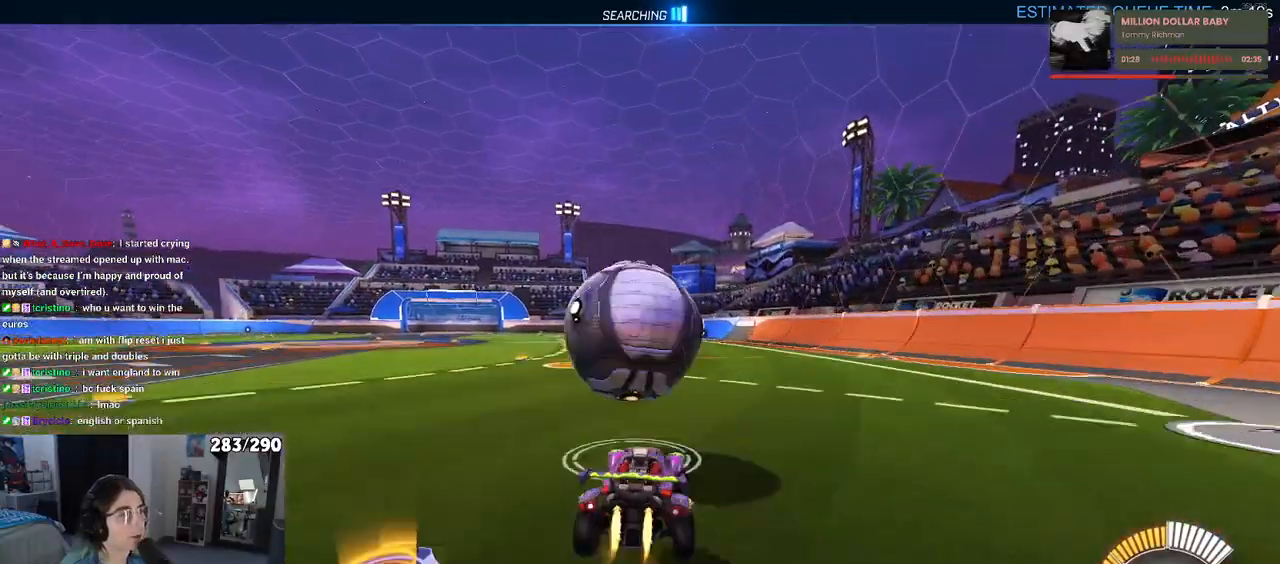
{"buttons": ["L1", "R1"], "left_stick": "up-right", "right_stick": "center", "events": [[17, "CROSS", "up"], [67, "CROSS", "down"], [67, "left_stick", "down-right"], [117, "L1", "down"], [217, "CROSS", "up"], [350, "R1", "up"], [383, "left_stick", "right"], [500, "R1", "down"], [500, "left_stick", "up-right"]]}
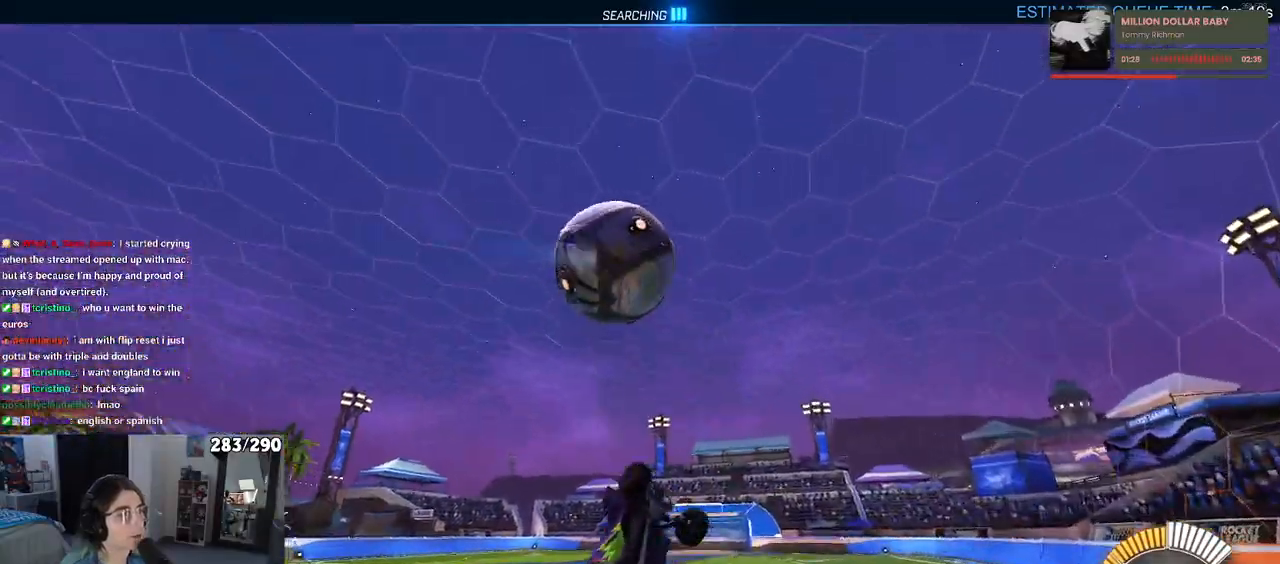
{"buttons": ["L1", "R1"], "left_stick": "left", "right_stick": "center", "events": [[200, "left_stick", "center"], [250, "left_stick", "left"]]}
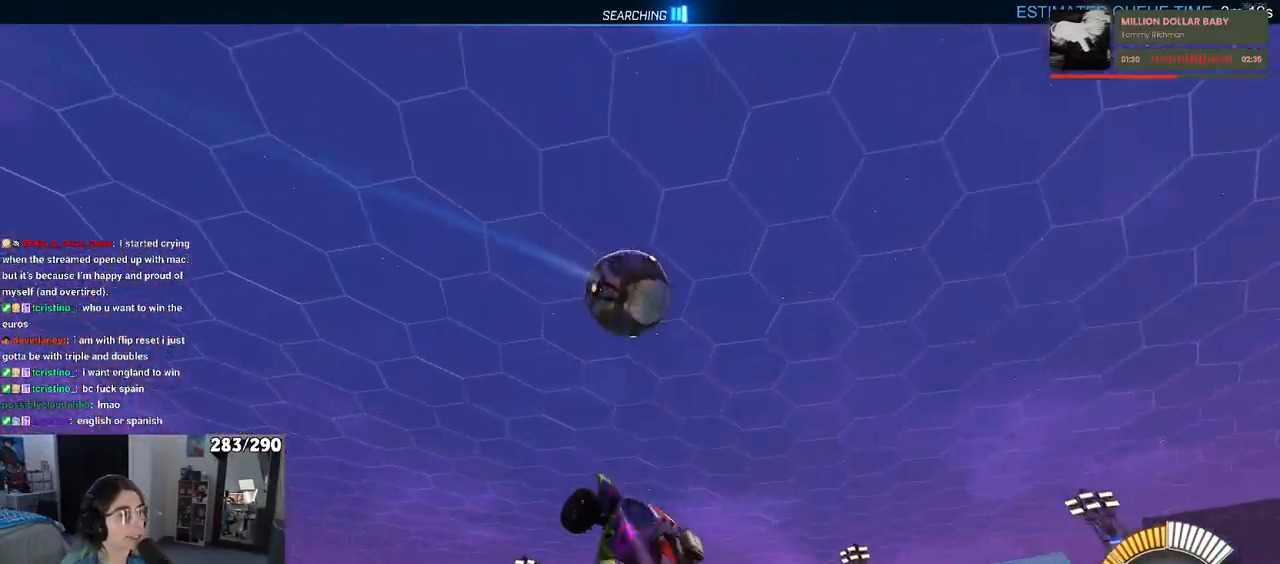
{"buttons": ["L1", "R1"], "left_stick": "up-right", "right_stick": "center", "events": [[67, "left_stick", "down-left"], [167, "left_stick", "down"], [267, "left_stick", "center"], [383, "left_stick", "up-right"]]}